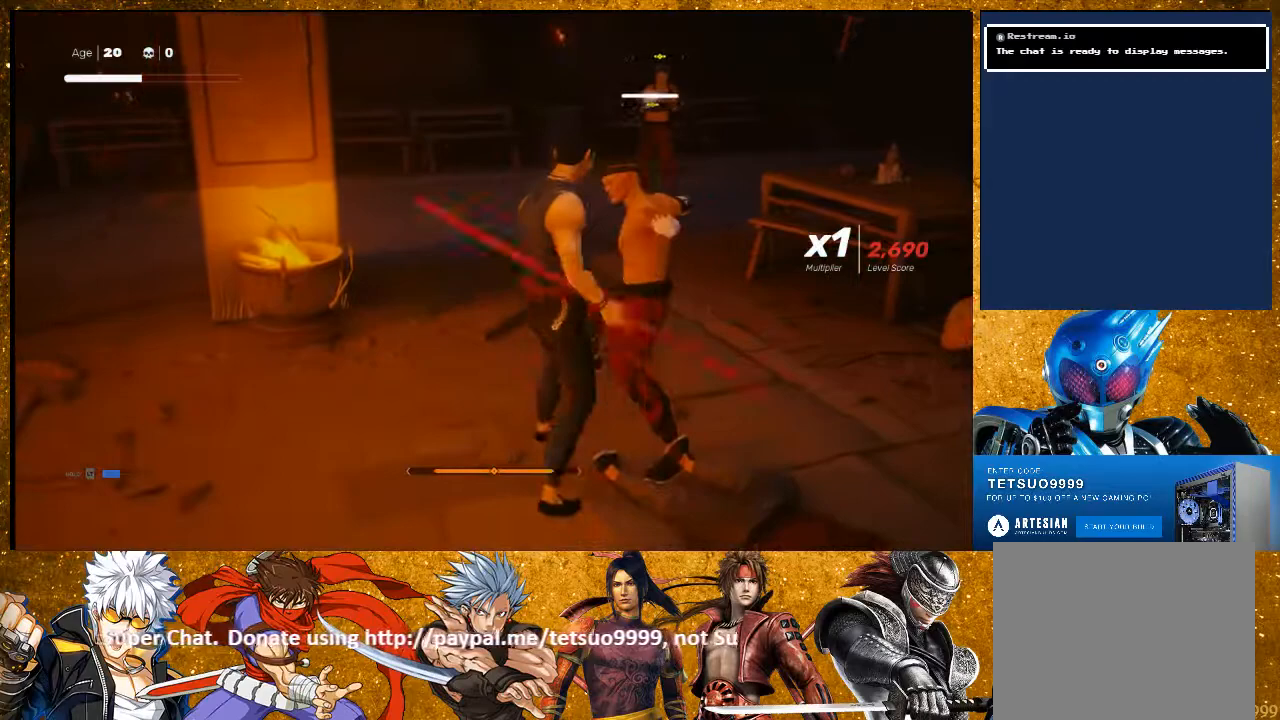
Gameplay with a controller (PlayStation layout); each line is a JSON object with the inputs held at the frame after it. "events" lists button and stick changes between this image and that frame as [ms after this image, input, new state], when the widget could be followed in between. Not read: R3.
{"buttons": [], "left_stick": "center", "right_stick": "center", "events": [[33, "TRIANGLE", "down"], [167, "TRIANGLE", "up"], [400, "TRIANGLE", "down"], [500, "TRIANGLE", "up"]]}
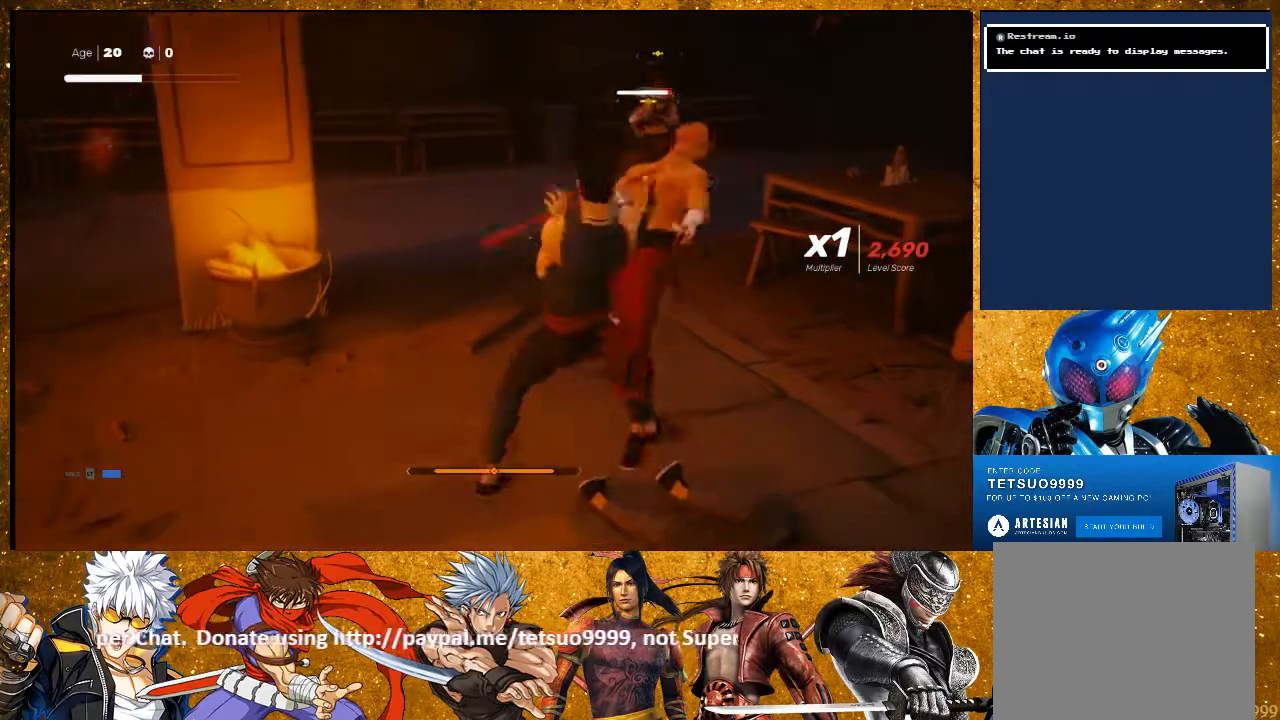
{"buttons": [], "left_stick": "center", "right_stick": "center", "events": [[50, "TRIANGLE", "down"], [150, "TRIANGLE", "up"], [217, "TRIANGLE", "down"], [367, "TRIANGLE", "up"]]}
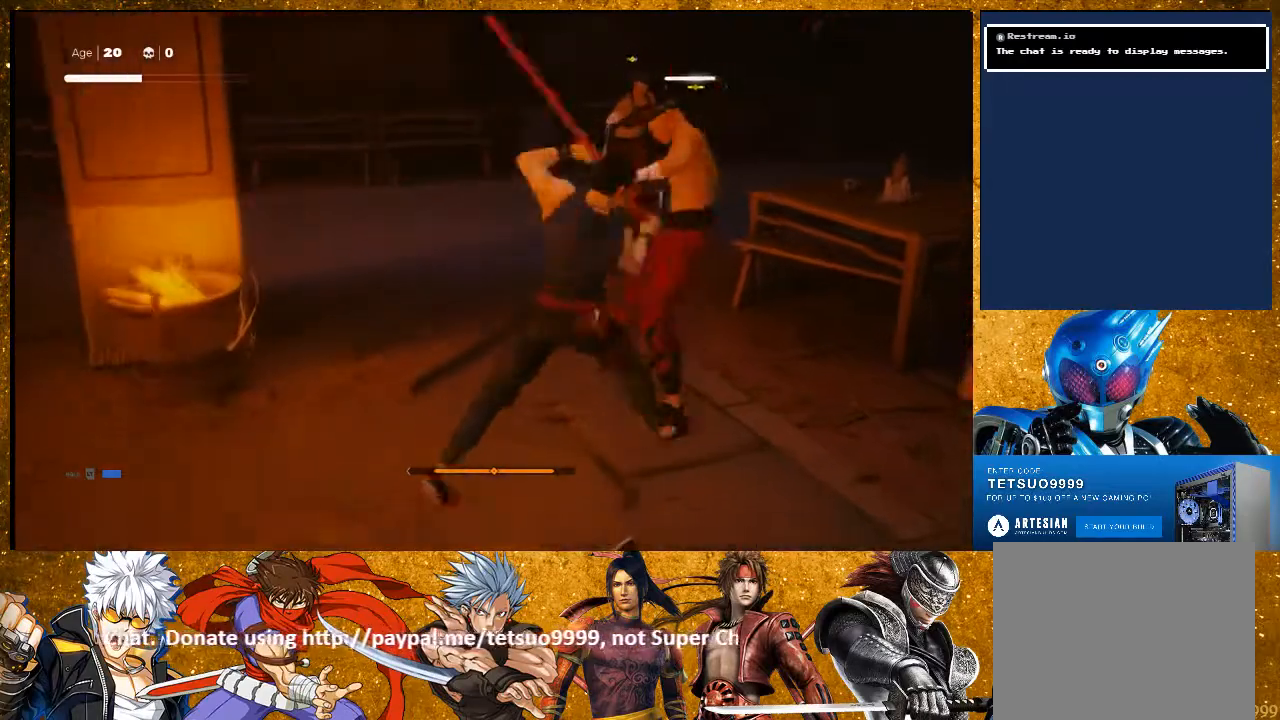
{"buttons": [], "left_stick": "center", "right_stick": "center", "events": [[167, "TRIANGLE", "down"], [233, "TRIANGLE", "up"], [317, "TRIANGLE", "down"], [417, "TRIANGLE", "up"]]}
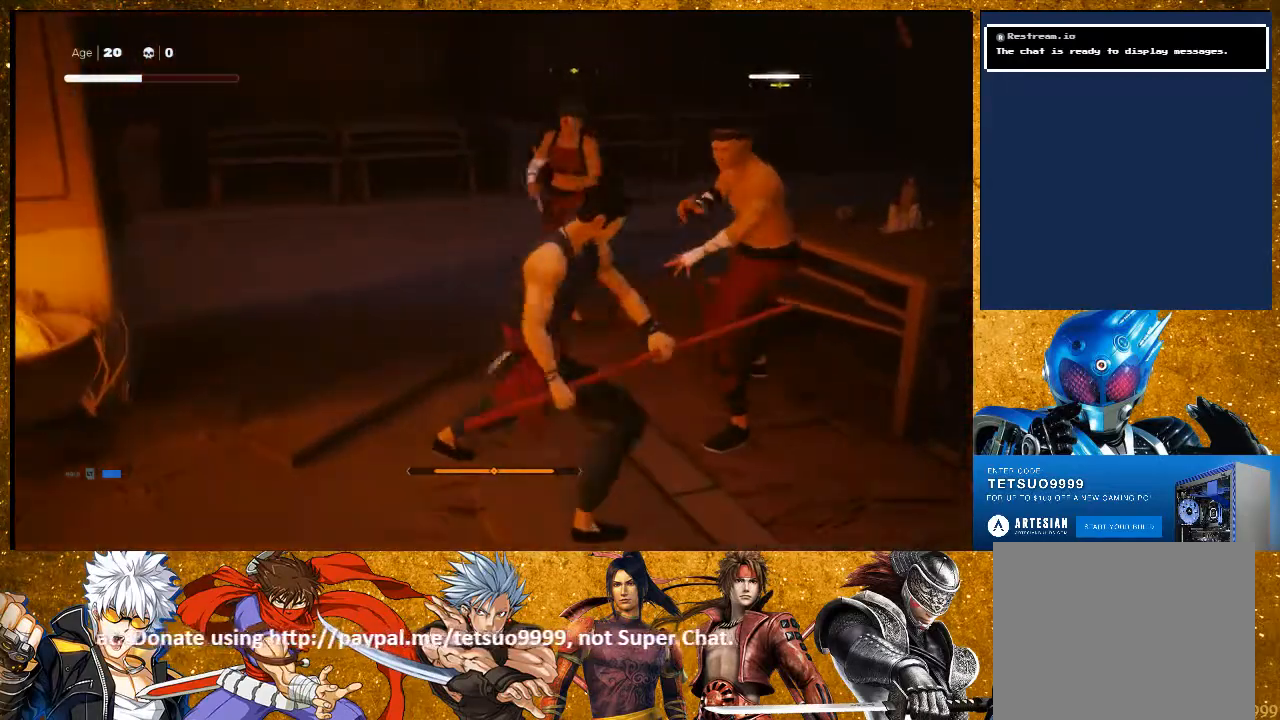
{"buttons": ["L1", "R2", "L3"], "left_stick": "down-left", "right_stick": "center", "events": [[17, "TRIANGLE", "down"], [133, "TRIANGLE", "up"], [367, "left_stick", "down-left"], [433, "L1", "down"], [450, "L3", "down"], [500, "R2", "down"]]}
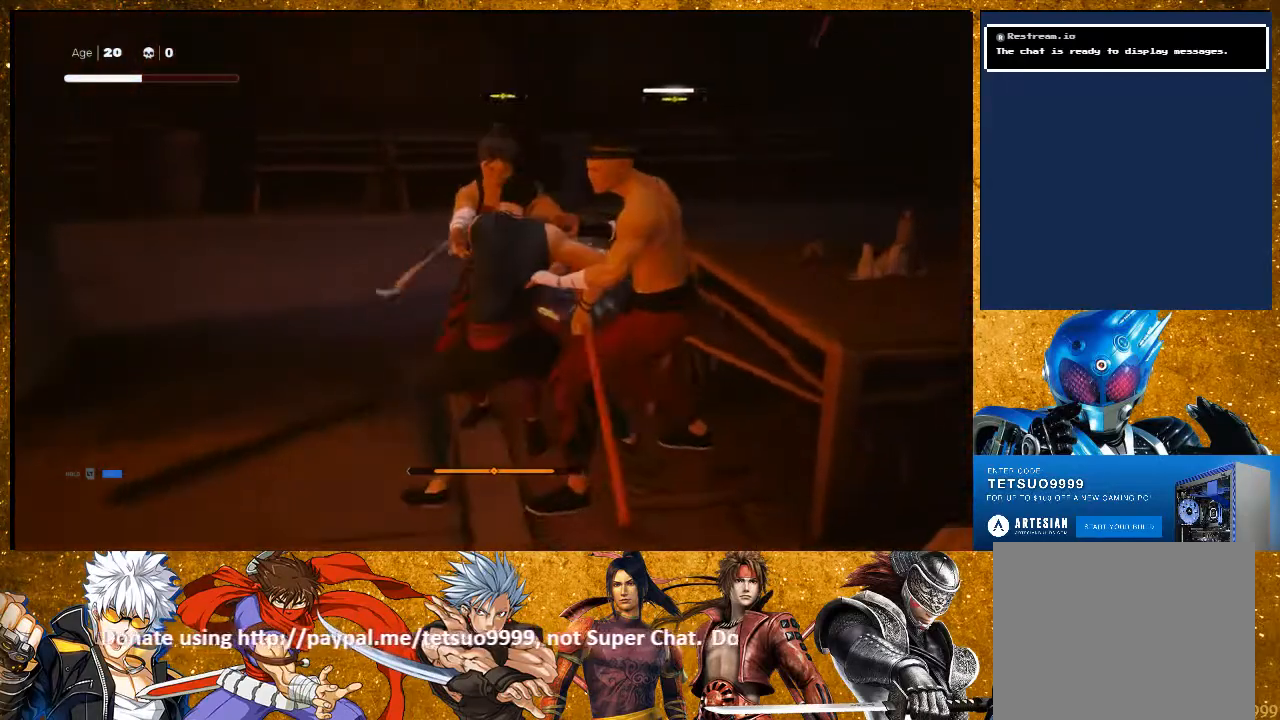
{"buttons": ["L1", "R2", "L3"], "left_stick": "down-left", "right_stick": "center", "events": []}
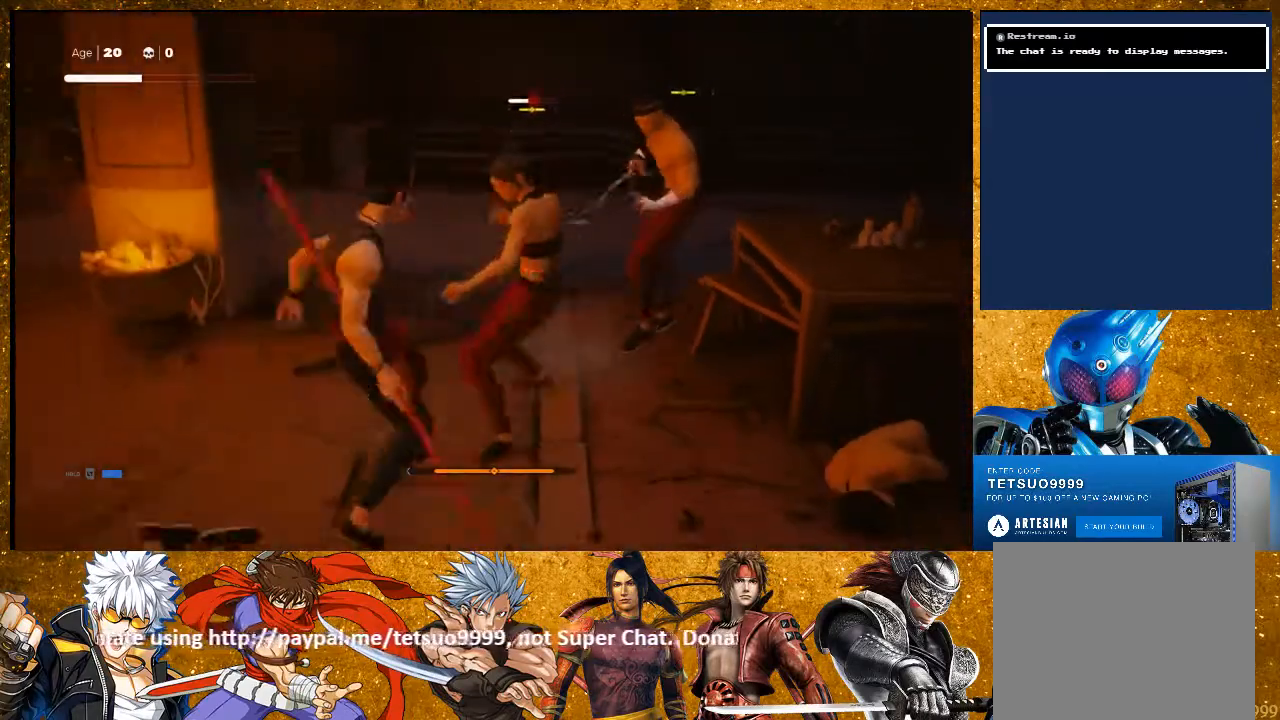
{"buttons": ["L1", "R2", "L3"], "left_stick": "down-left", "right_stick": "center", "events": [[133, "R2", "up"], [433, "R2", "down"]]}
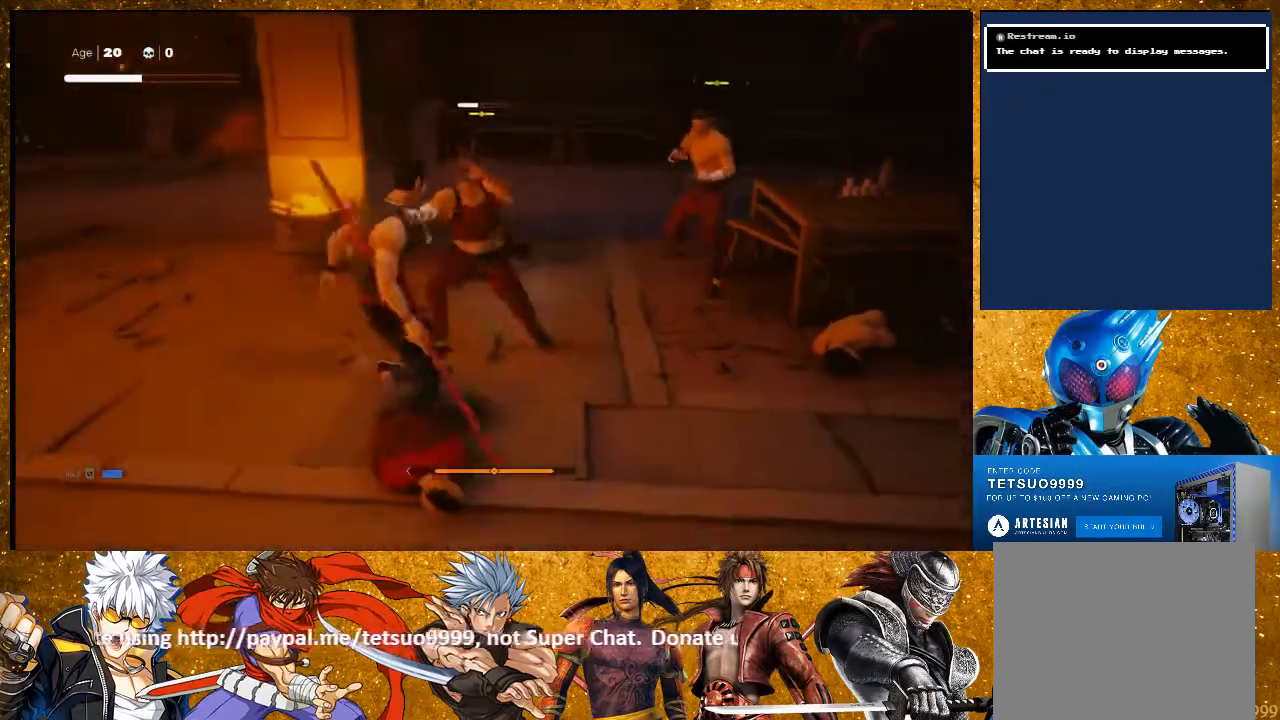
{"buttons": ["L1", "L3"], "left_stick": "down-left", "right_stick": "center", "events": [[150, "L3", "up"], [233, "L3", "down"], [367, "R2", "up"]]}
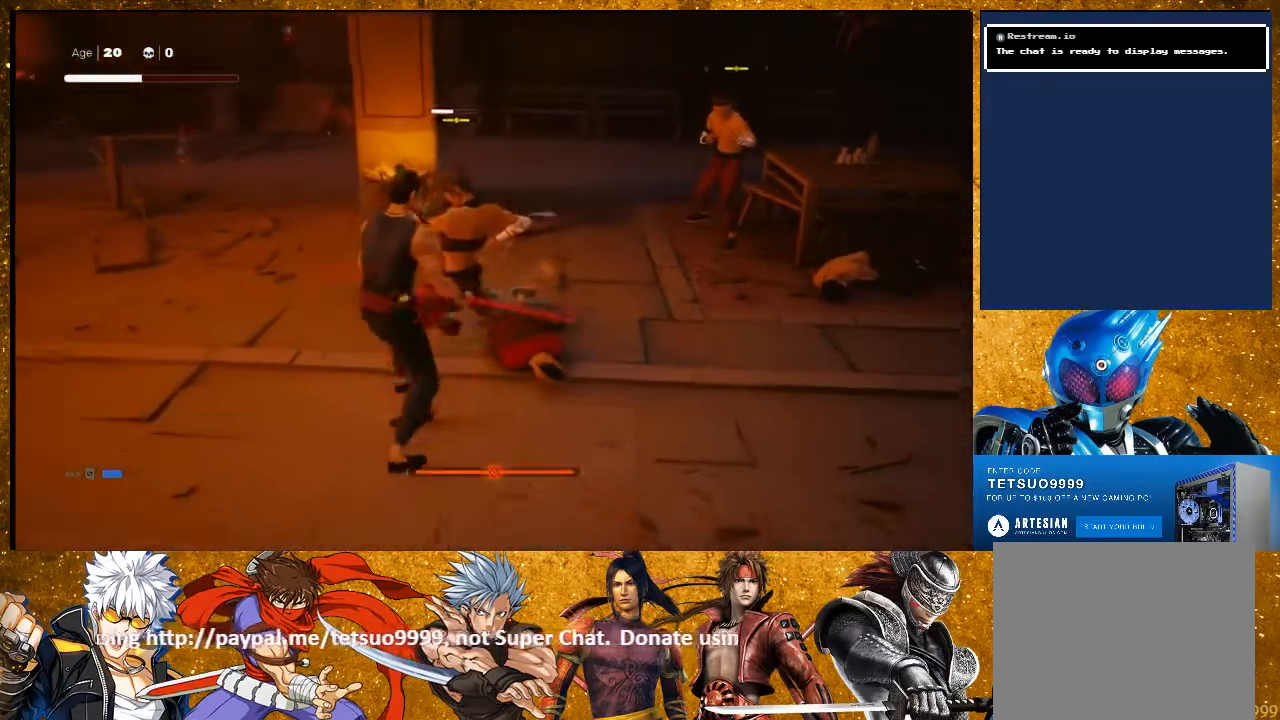
{"buttons": ["TRIANGLE"], "left_stick": "up-right", "right_stick": "center", "events": [[133, "L3", "up"], [250, "left_stick", "center"], [267, "L1", "up"], [317, "TRIANGLE", "down"], [483, "left_stick", "up-right"]]}
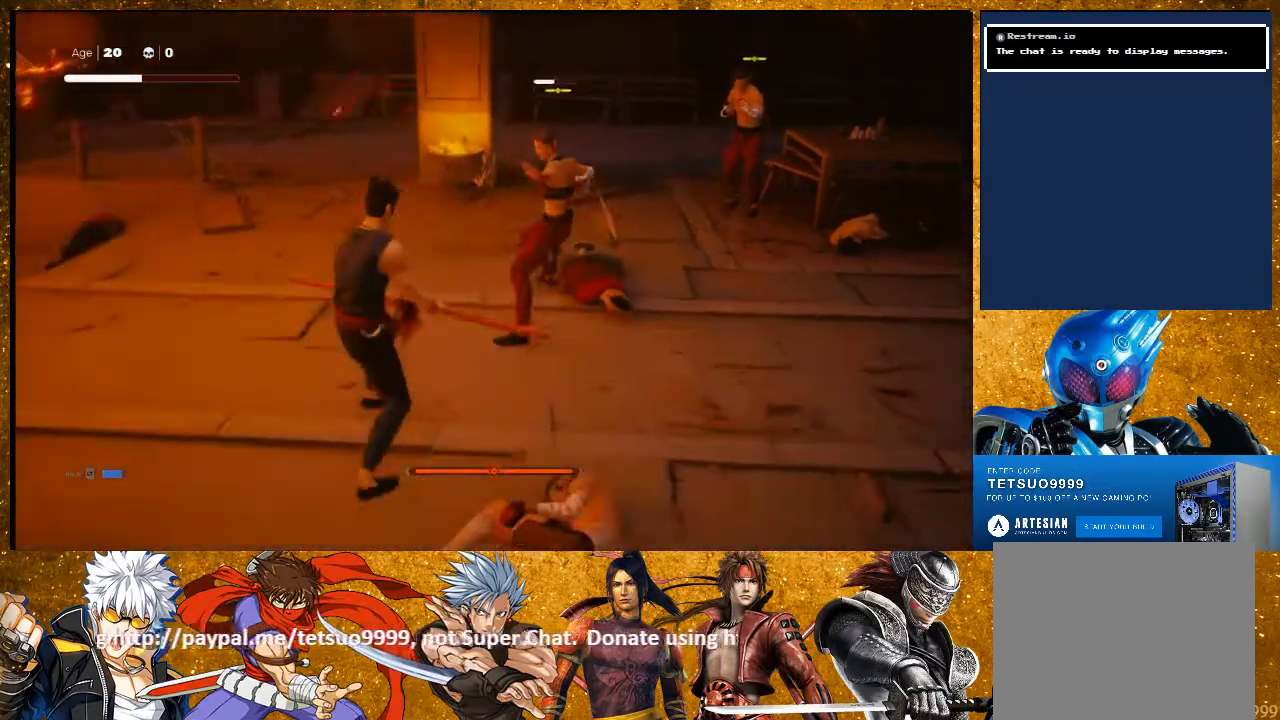
{"buttons": ["TRIANGLE"], "left_stick": "up-right", "right_stick": "center", "events": [[117, "TRIANGLE", "up"], [250, "TRIANGLE", "down"], [350, "TRIANGLE", "up"], [433, "TRIANGLE", "down"]]}
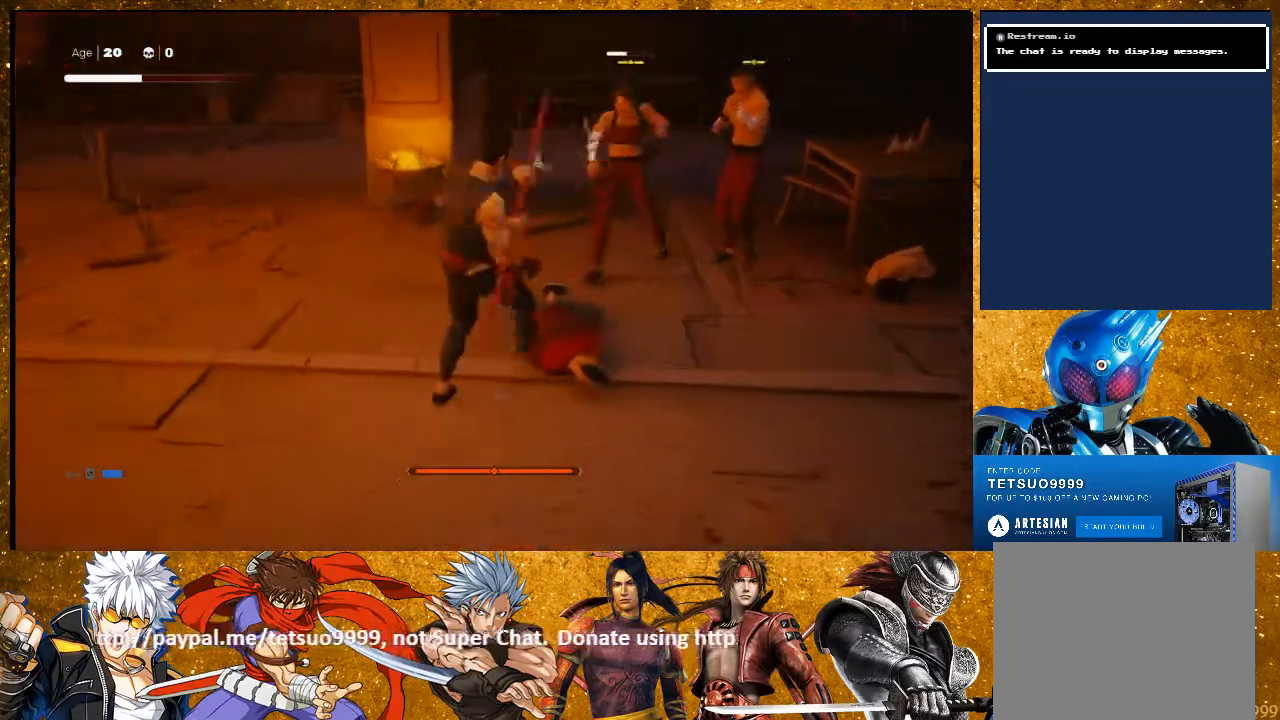
{"buttons": [], "left_stick": "up-right", "right_stick": "center", "events": [[33, "TRIANGLE", "up"], [167, "TRIANGLE", "down"], [300, "TRIANGLE", "up"]]}
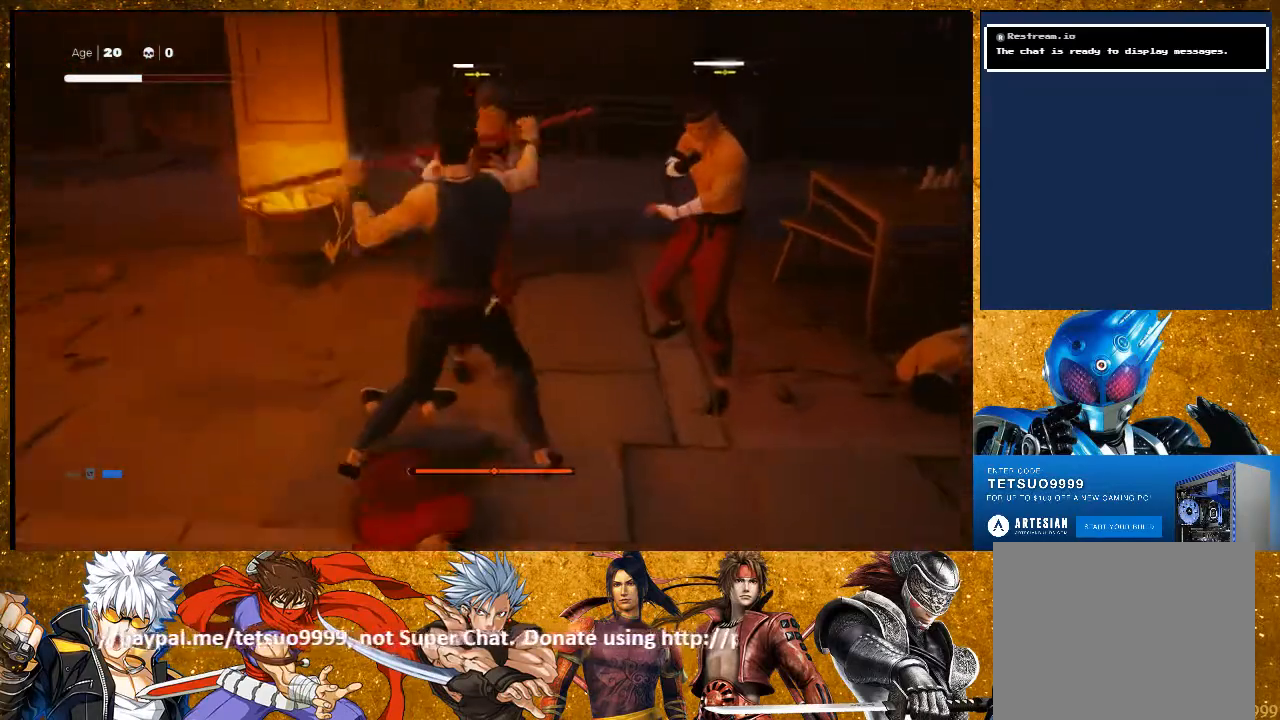
{"buttons": ["TRIANGLE"], "left_stick": "up-left", "right_stick": "center", "events": [[67, "left_stick", "up"], [150, "TRIANGLE", "down"], [217, "TRIANGLE", "up"], [300, "TRIANGLE", "down"], [300, "left_stick", "up-left"], [417, "TRIANGLE", "up"], [467, "TRIANGLE", "down"]]}